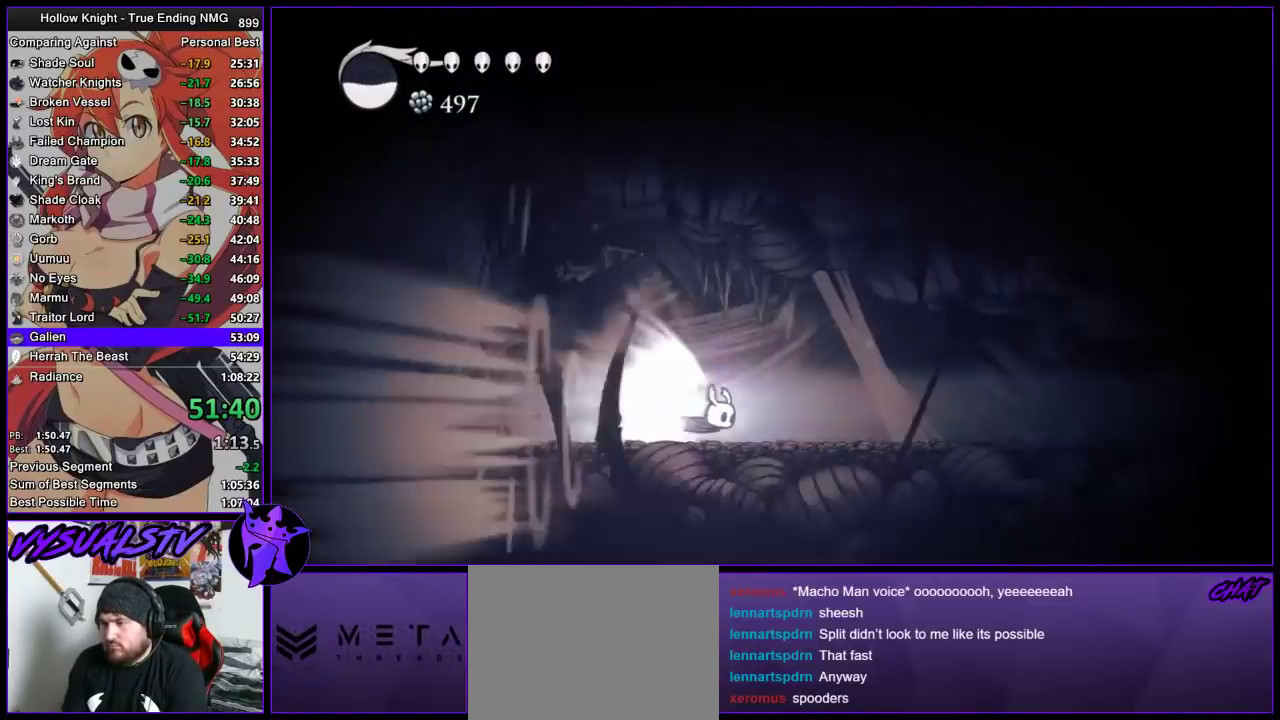
Gameplay with a controller (PlayStation layout); each line is a JSON object with the inputs held at the frame after it. "events" lists button and stick changes between this image and that frame as [ms after this image, input, new state], when the widget could be followed in between. Not read: L3 R3.
{"buttons": [], "left_stick": "center", "right_stick": "center", "events": []}
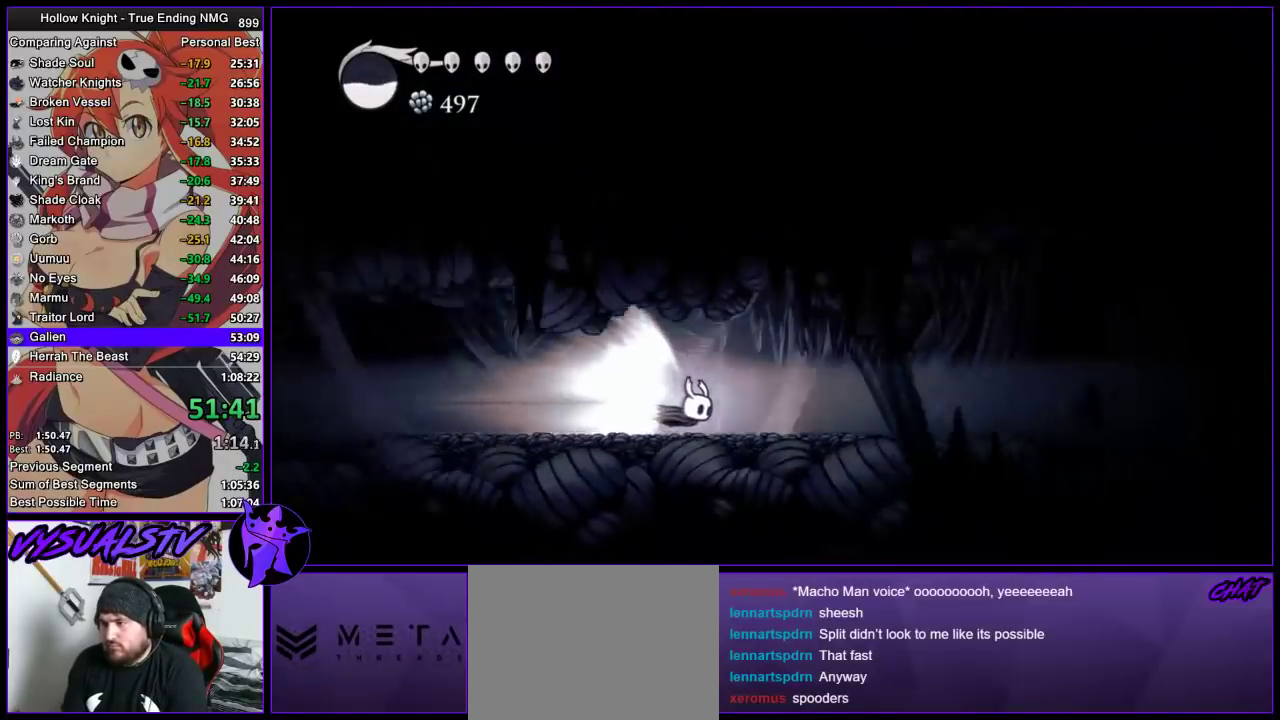
{"buttons": [], "left_stick": "right", "right_stick": "center", "events": [[100, "left_stick", "right"]]}
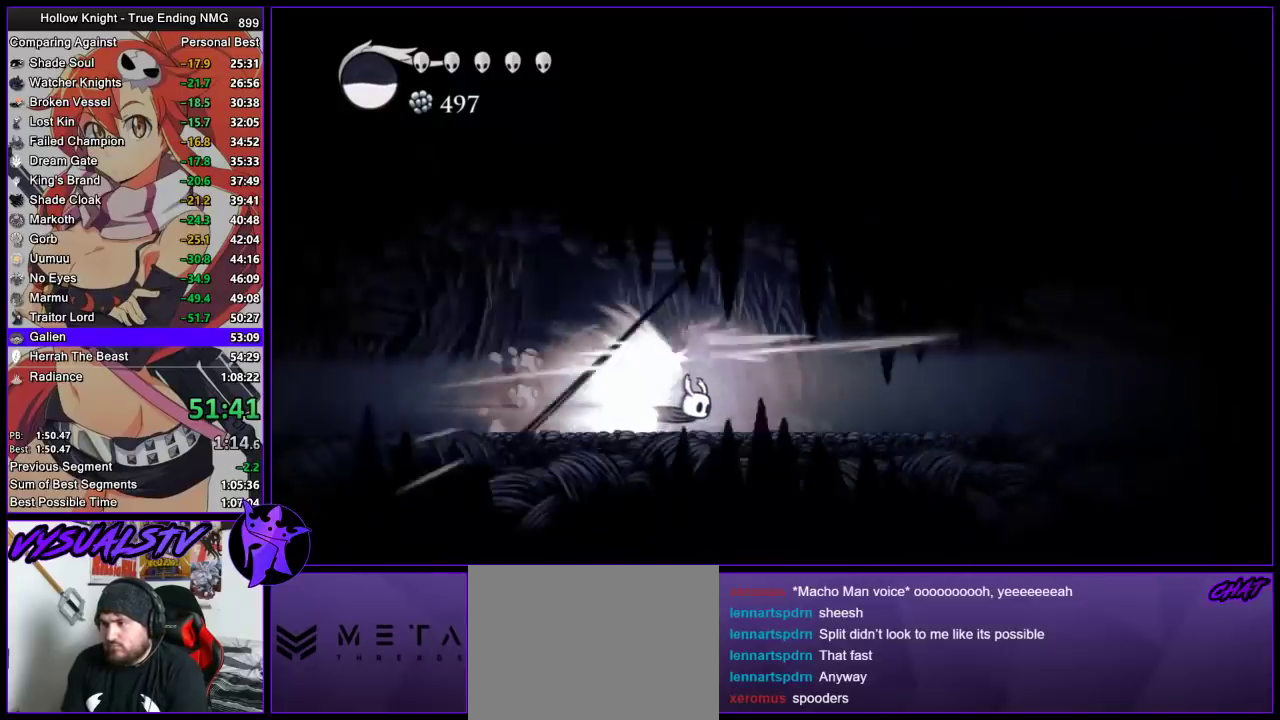
{"buttons": ["CROSS"], "left_stick": "right", "right_stick": "center", "events": [[500, "CROSS", "down"]]}
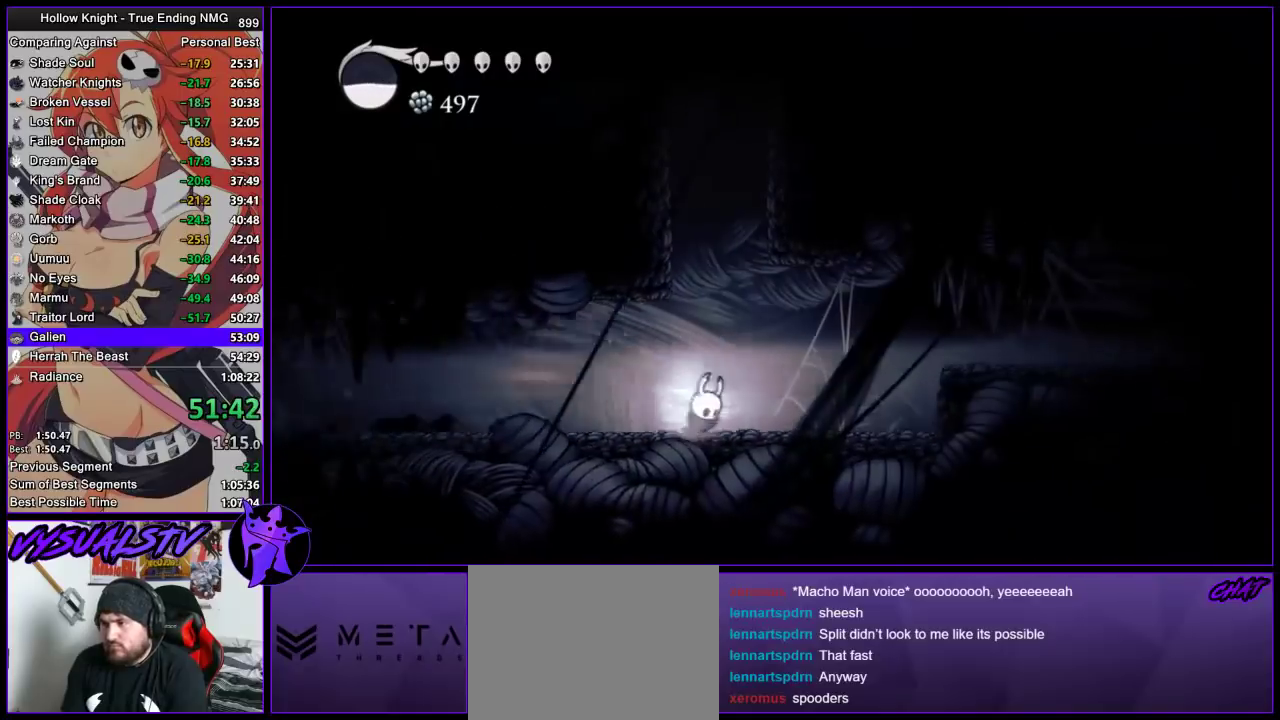
{"buttons": [], "left_stick": "right", "right_stick": "center", "events": [[133, "CROSS", "up"]]}
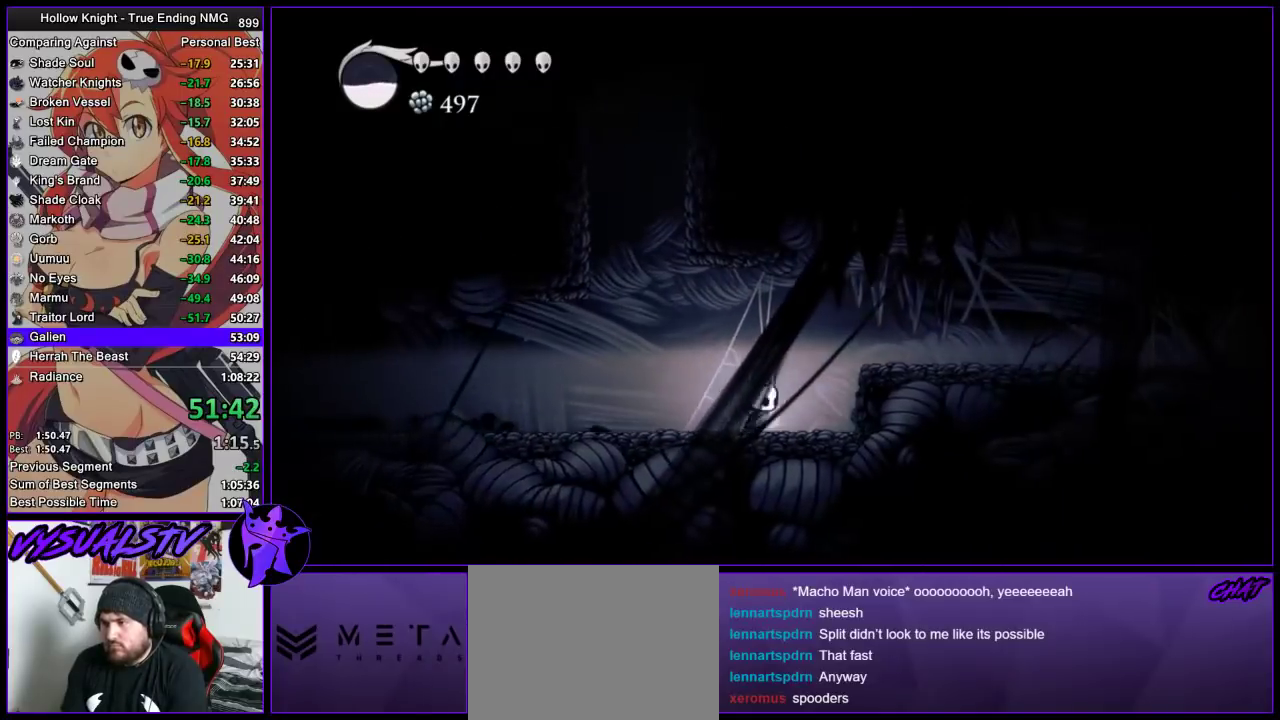
{"buttons": ["R2"], "left_stick": "right", "right_stick": "center", "events": [[67, "CROSS", "down"], [233, "R2", "down"], [267, "CROSS", "up"], [367, "R2", "up"], [433, "R2", "down"]]}
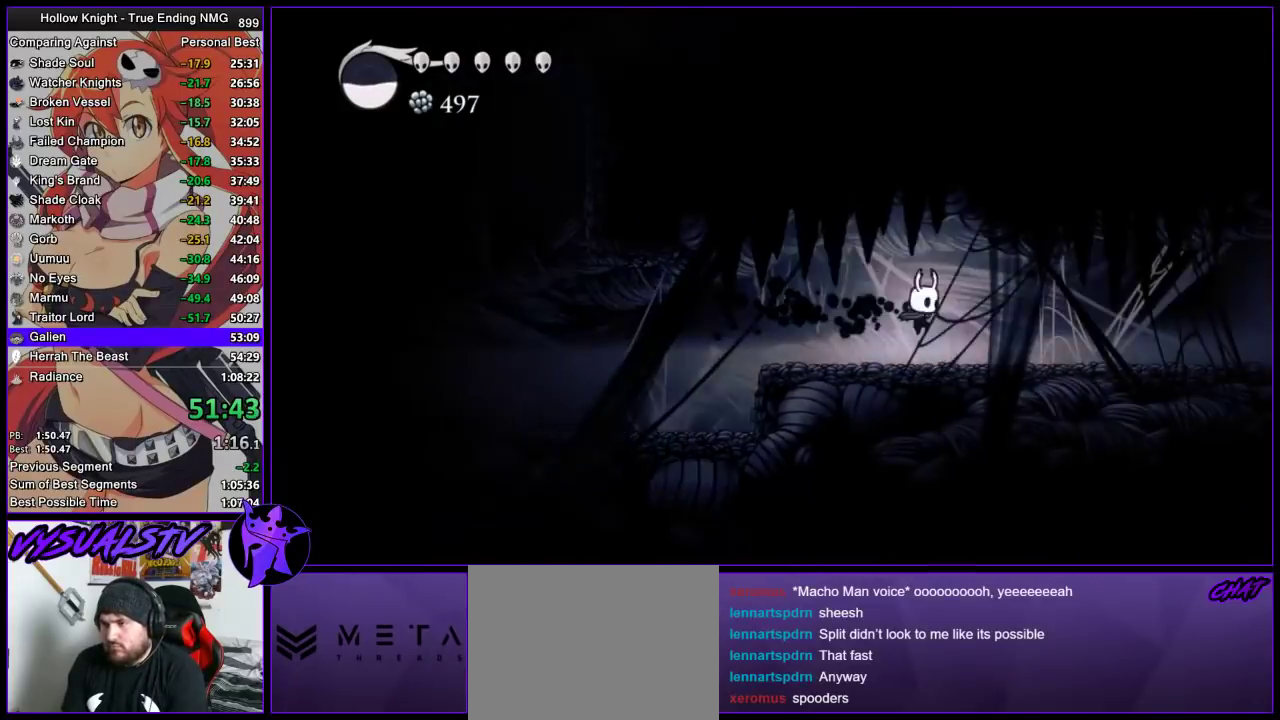
{"buttons": ["R2"], "left_stick": "right", "right_stick": "center", "events": [[167, "R2", "up"], [233, "R2", "down"], [300, "R2", "up"], [367, "R2", "down"], [433, "R2", "up"], [500, "R2", "down"]]}
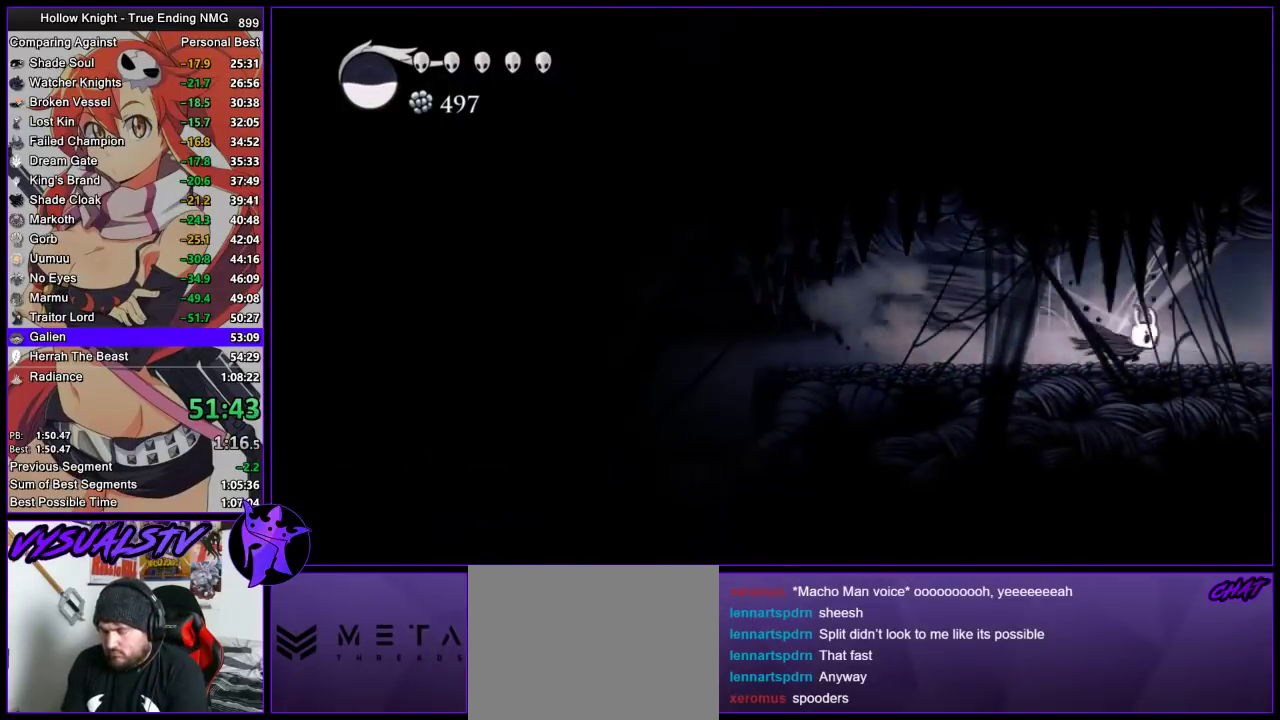
{"buttons": ["R2"], "left_stick": "right", "right_stick": "center", "events": [[100, "R2", "up"], [167, "R2", "down"], [233, "R2", "up"], [300, "R2", "down"], [367, "R2", "up"], [433, "R2", "down"]]}
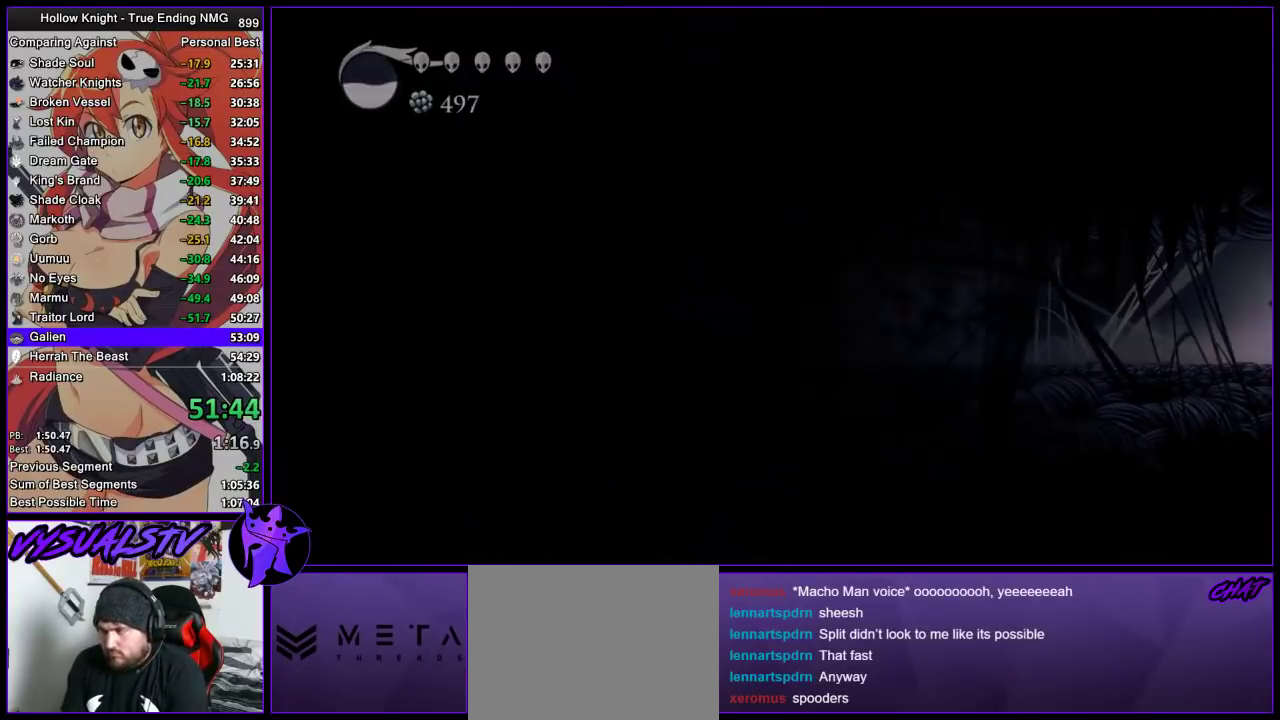
{"buttons": [], "left_stick": "right", "right_stick": "center", "events": [[167, "R2", "up"], [333, "left_stick", "center"], [500, "left_stick", "right"]]}
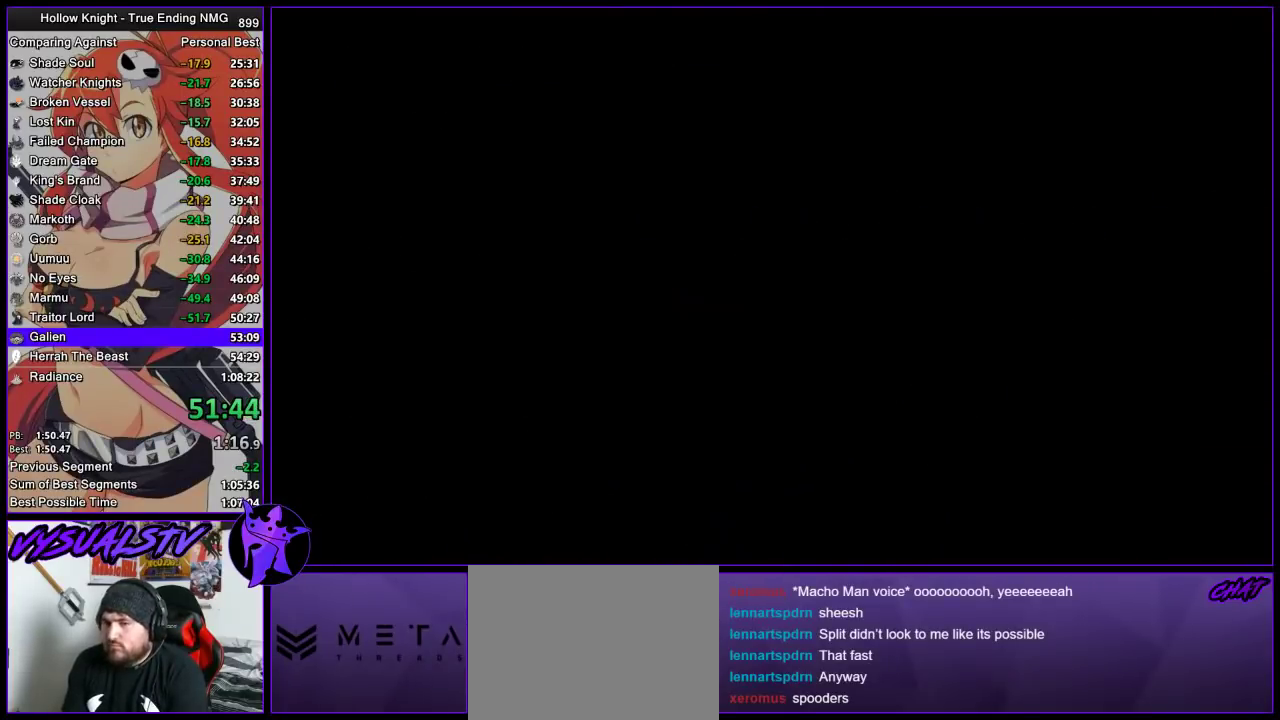
{"buttons": [], "left_stick": "right", "right_stick": "center", "events": []}
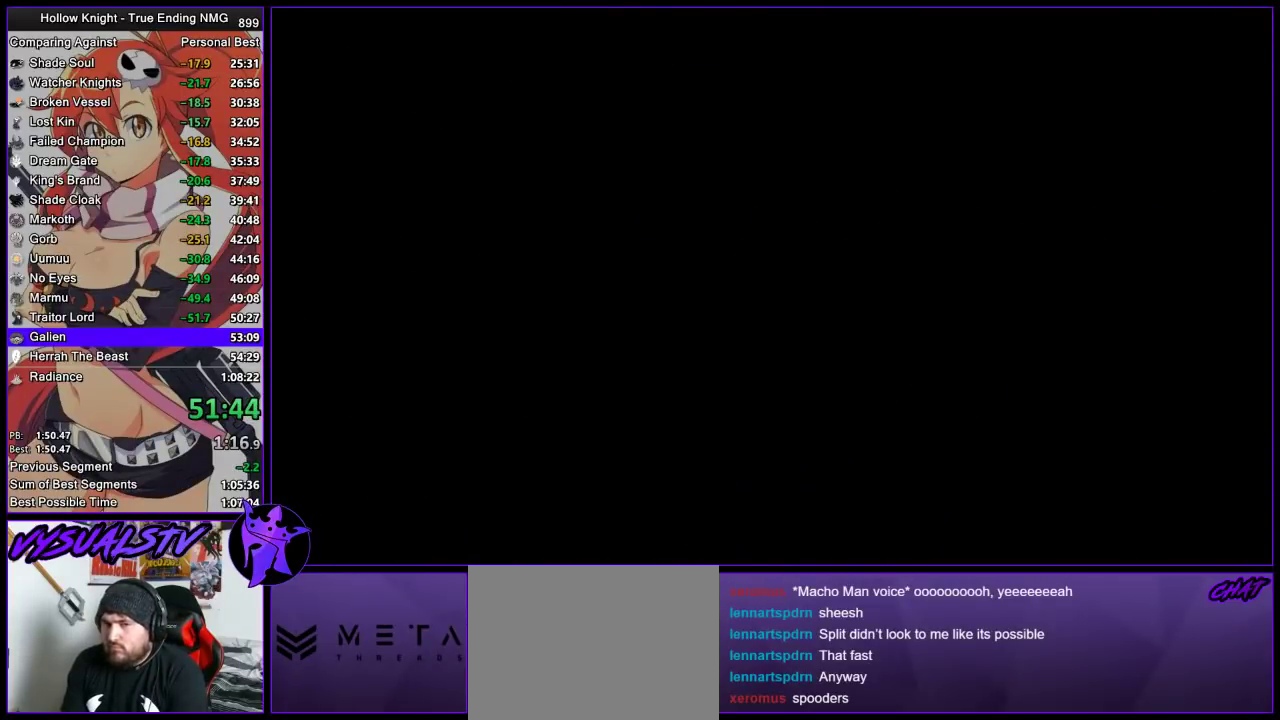
{"buttons": ["R2"], "left_stick": "right", "right_stick": "center", "events": [[200, "R2", "down"], [267, "R2", "up"], [500, "R2", "down"]]}
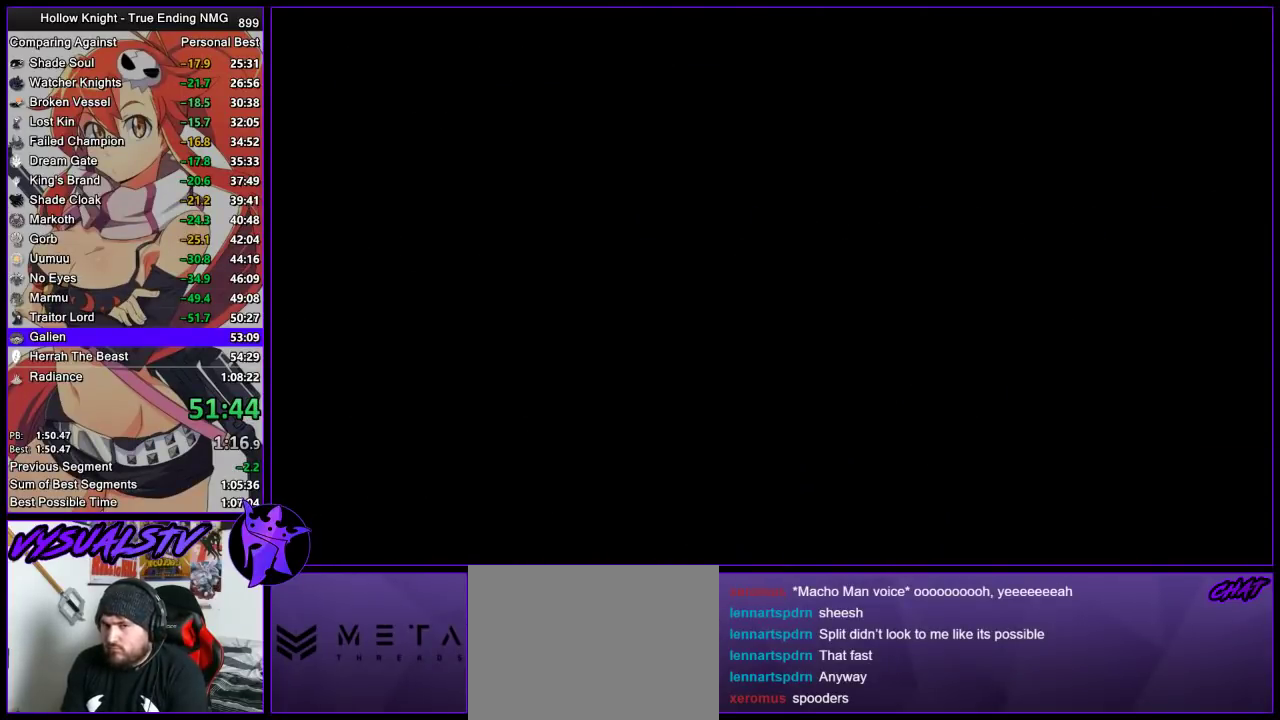
{"buttons": [], "left_stick": "right", "right_stick": "center", "events": [[67, "R2", "up"], [133, "R2", "down"], [200, "R2", "up"], [267, "R2", "down"], [333, "R2", "up"], [400, "R2", "down"], [467, "R2", "up"]]}
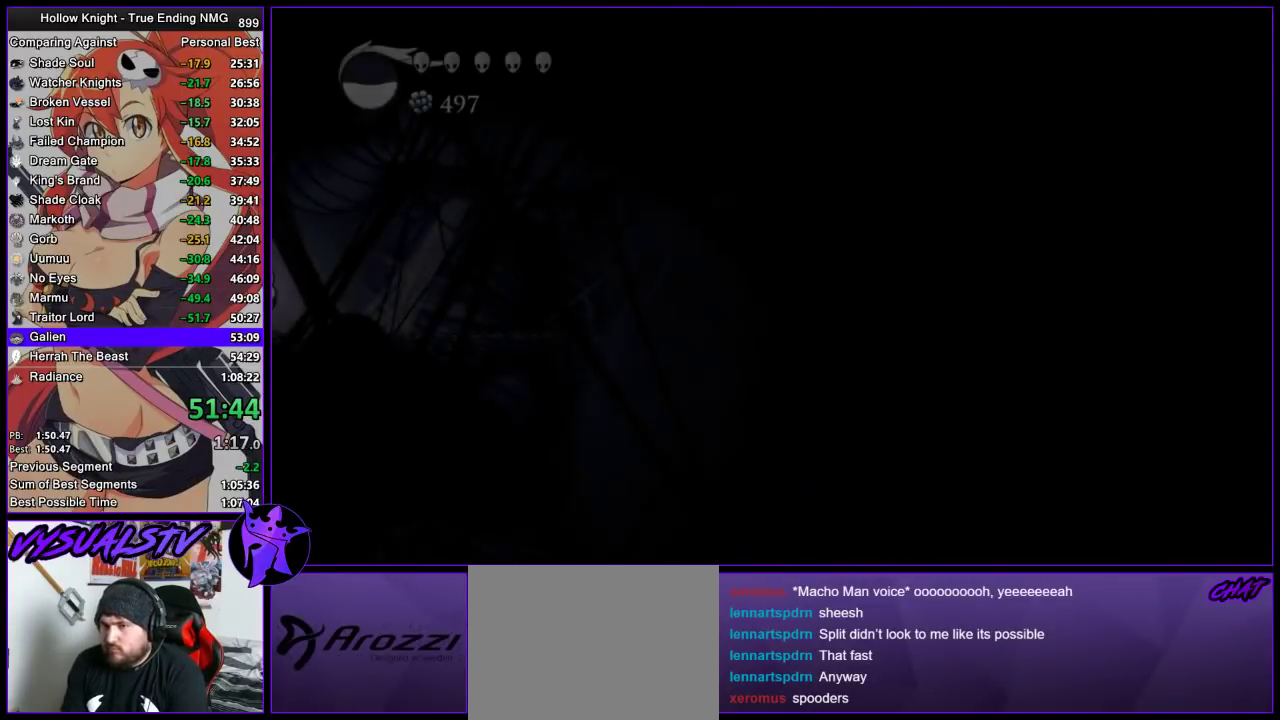
{"buttons": ["R2"], "left_stick": "right", "right_stick": "center", "events": [[33, "R2", "down"], [100, "R2", "up"], [167, "R2", "down"], [233, "R2", "up"], [300, "R2", "down"], [367, "R2", "up"], [433, "R2", "down"]]}
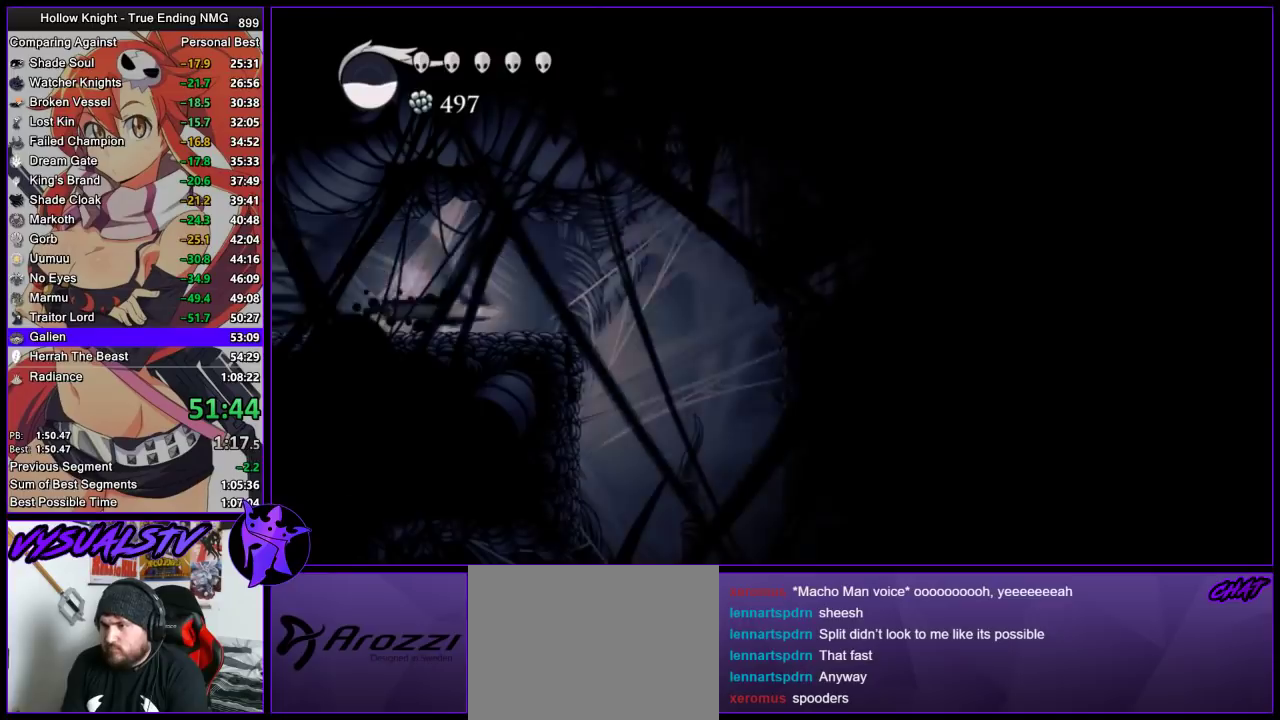
{"buttons": [], "left_stick": "right", "right_stick": "center", "events": [[167, "R2", "up"]]}
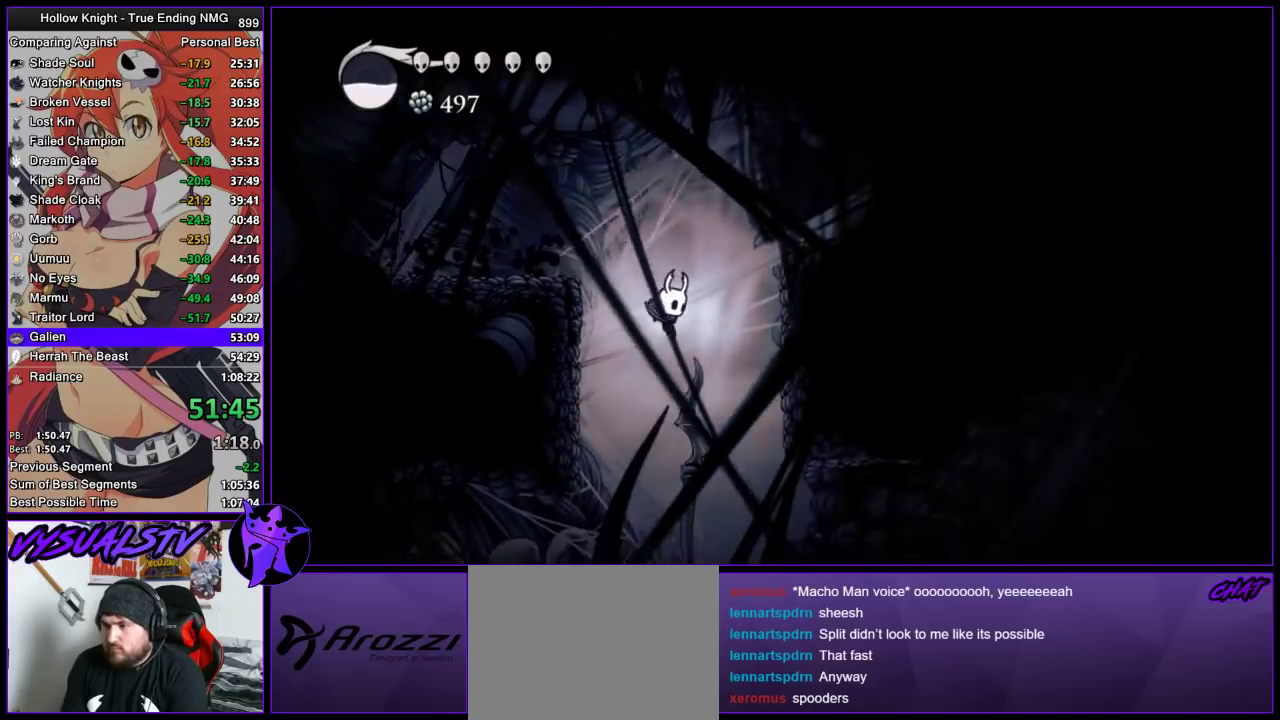
{"buttons": ["R2"], "left_stick": "right", "right_stick": "center", "events": [[433, "R2", "down"]]}
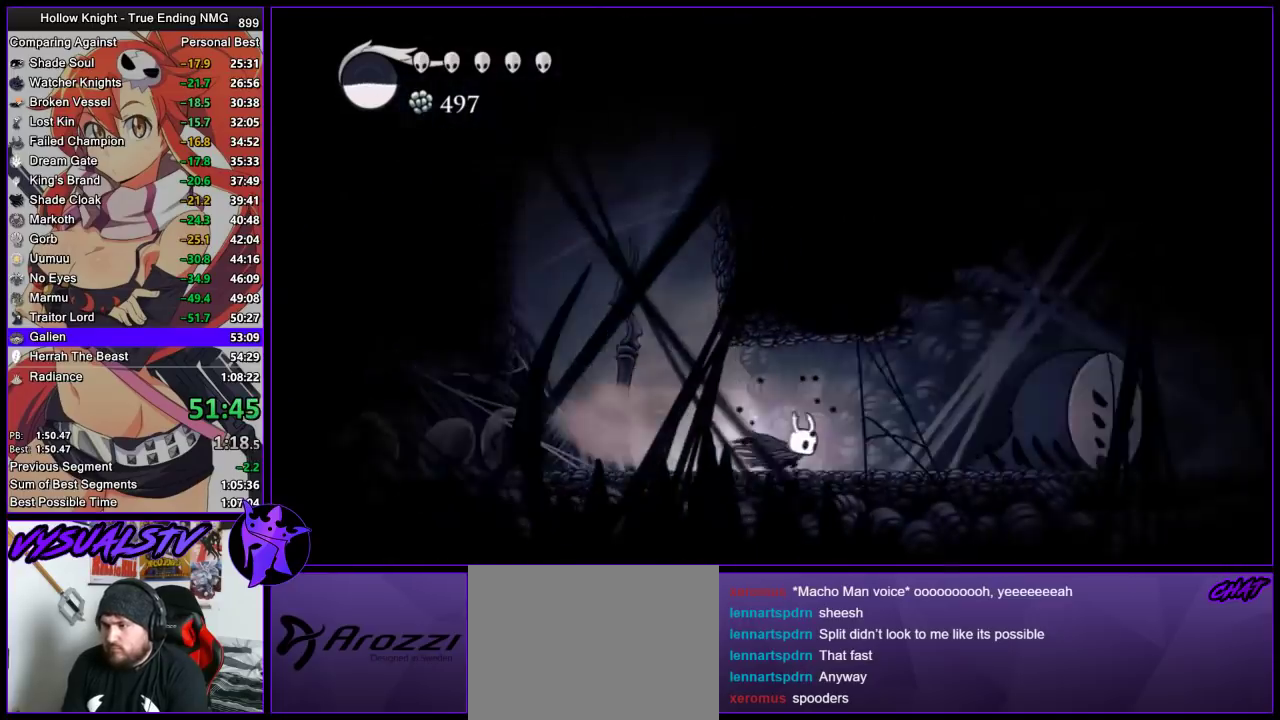
{"buttons": ["CROSS"], "left_stick": "right", "right_stick": "center", "events": [[67, "R2", "up"], [233, "SQUARE", "down"], [300, "CROSS", "down"], [300, "SQUARE", "up"]]}
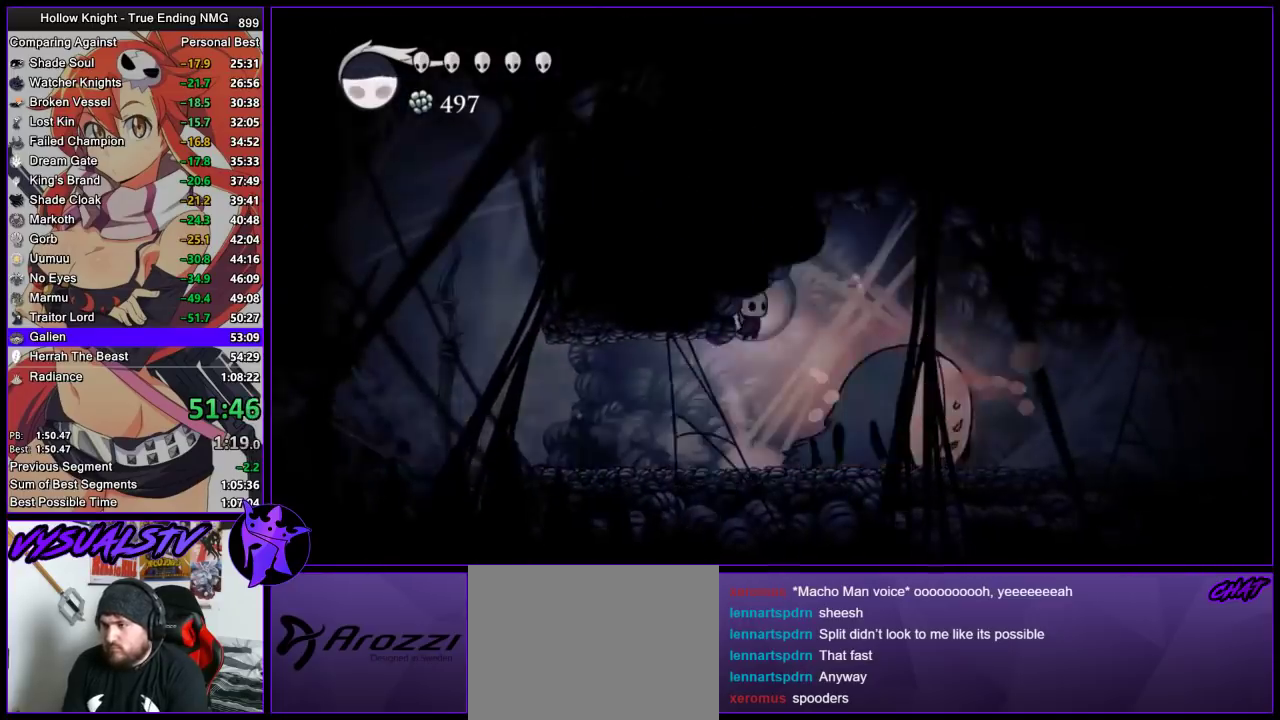
{"buttons": ["R2"], "left_stick": "right", "right_stick": "center", "events": [[33, "left_stick", "down-right"], [67, "CROSS", "up"], [200, "SQUARE", "down"], [267, "SQUARE", "up"], [300, "R2", "down"], [300, "left_stick", "right"]]}
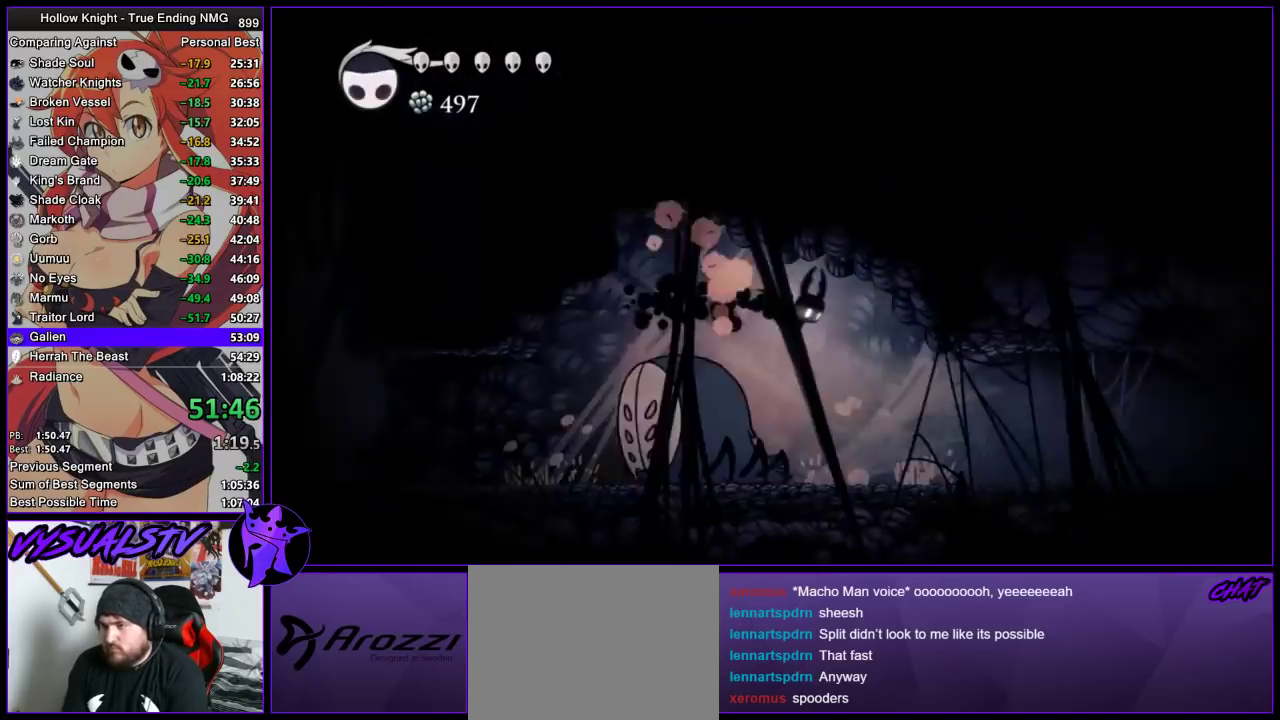
{"buttons": [], "left_stick": "right", "right_stick": "center", "events": [[200, "R2", "up"], [267, "R2", "down"], [500, "R2", "up"]]}